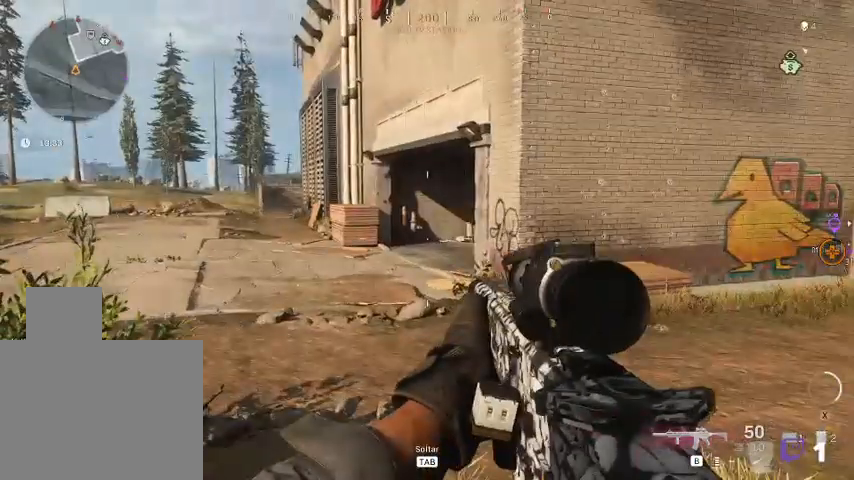
Gameplay with keyboard and mouse; each line is a JSON object with the keys and mouse buttons held at the frame after it. "events" lists presses ("down") and releases ("up") of "1", "2", "3", "4", "5", "a", "alt", "c", "ctrl", "d", "e", "f", "q", "r", "s", "shift", "space", "tab", "v", "w", "x", "z", "mouse_left", "mouse_middle", "mouse_right", "mouse_wheel_up" and "mouse_wheel_down" between this image and that frame as [ms after this image, input, new state], when the widget could be followed in between. "mouse_left", "mouse_middle", "mouse_right", "mouse_wheel_up", "mouse_wheel_down" = the "left", "middle", "right", "wheel_up", "wheel_down" buttons of the "mouse" list. No other keys are recorded. Not read: mouse_move.
{"keys": ["a", "shift", "w"], "mouse": [], "events": [[33, "c", "up"]]}
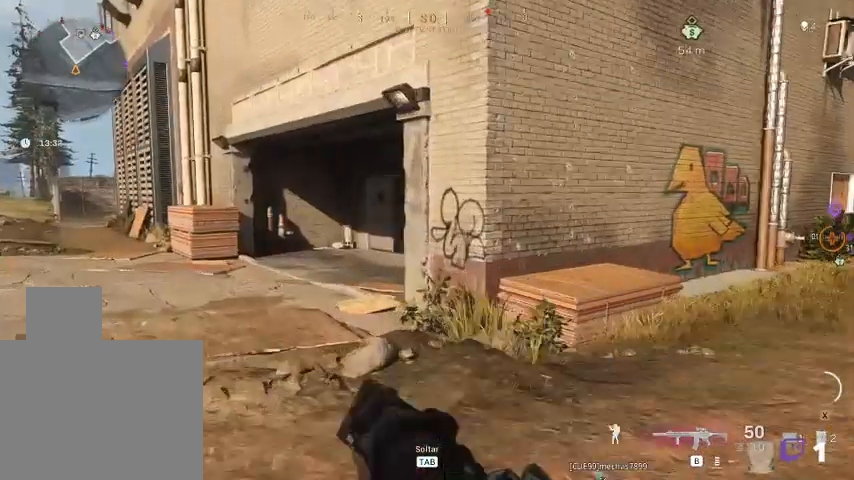
{"keys": ["a", "shift", "w"], "mouse": [], "events": []}
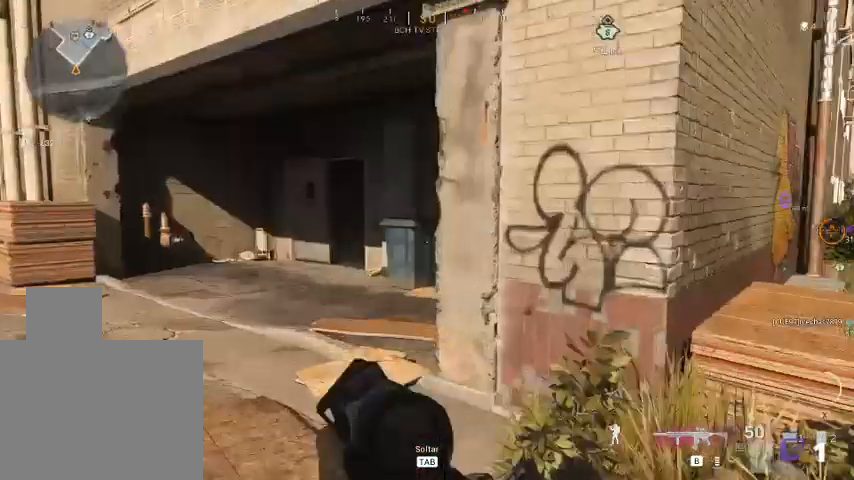
{"keys": ["a", "shift", "w"], "mouse": [], "events": []}
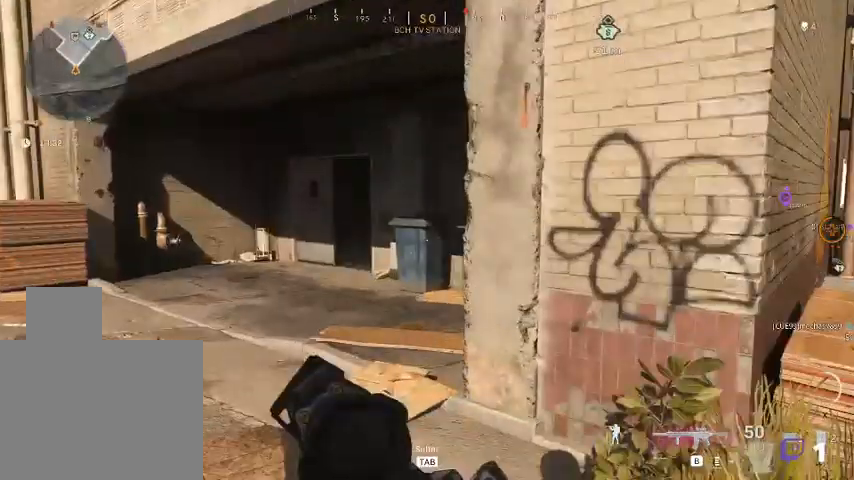
{"keys": ["a", "shift", "w"], "mouse": [], "events": []}
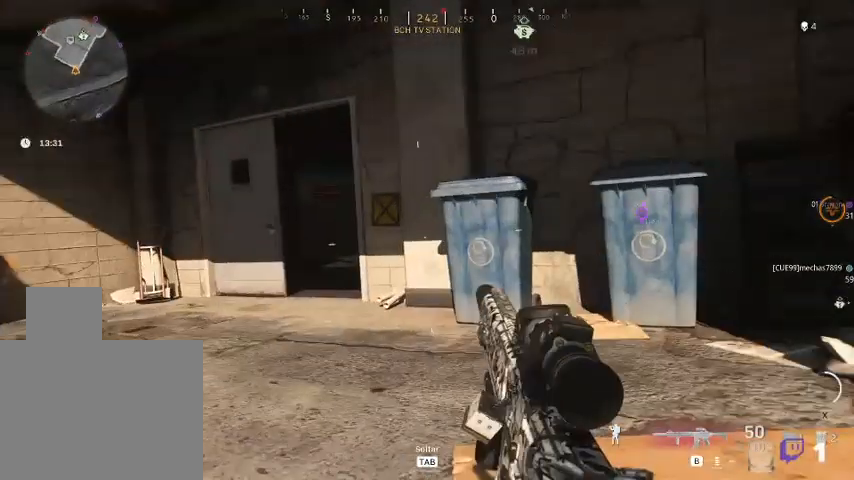
{"keys": ["a", "shift", "w"], "mouse": [], "events": []}
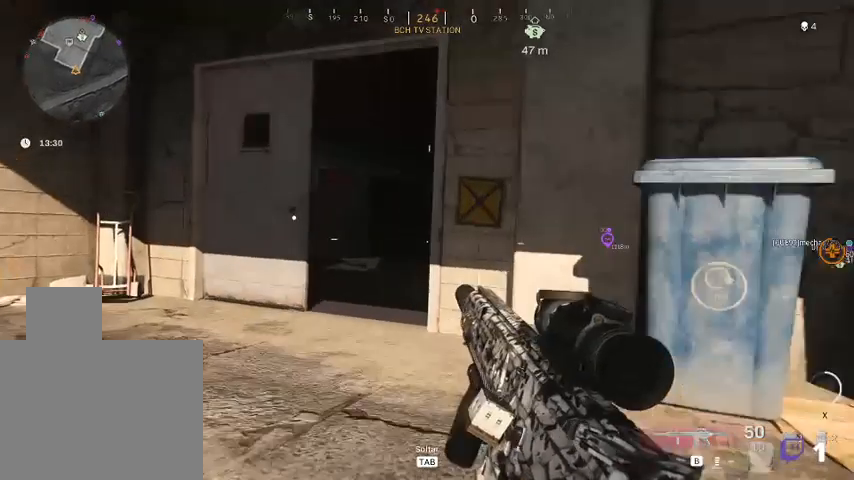
{"keys": ["a", "w"], "mouse": [], "events": [[200, "shift", "up"]]}
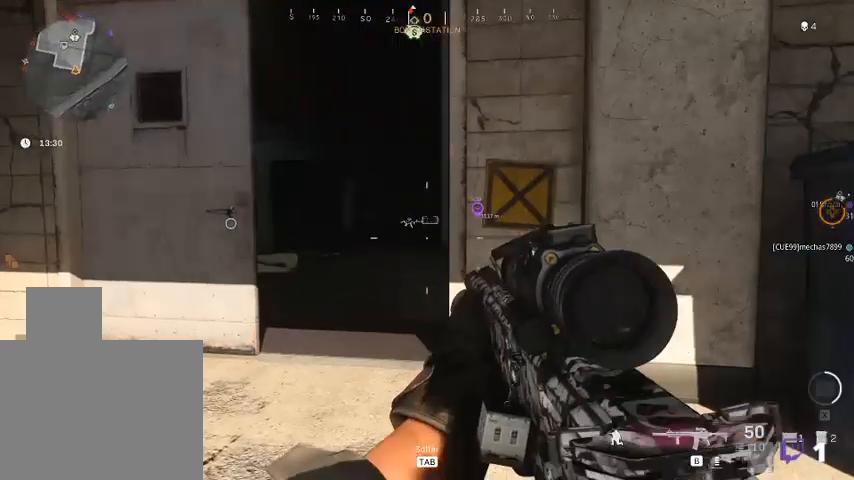
{"keys": ["w"], "mouse": [], "events": [[200, "a", "up"]]}
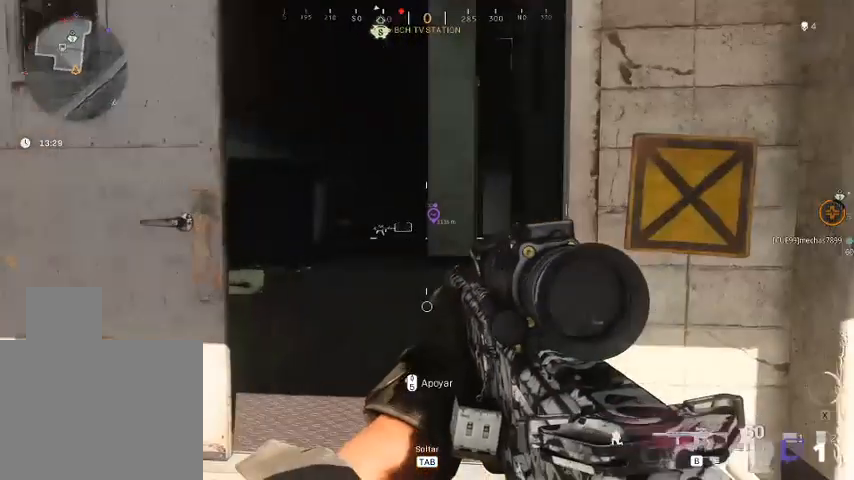
{"keys": ["w"], "mouse": [], "events": []}
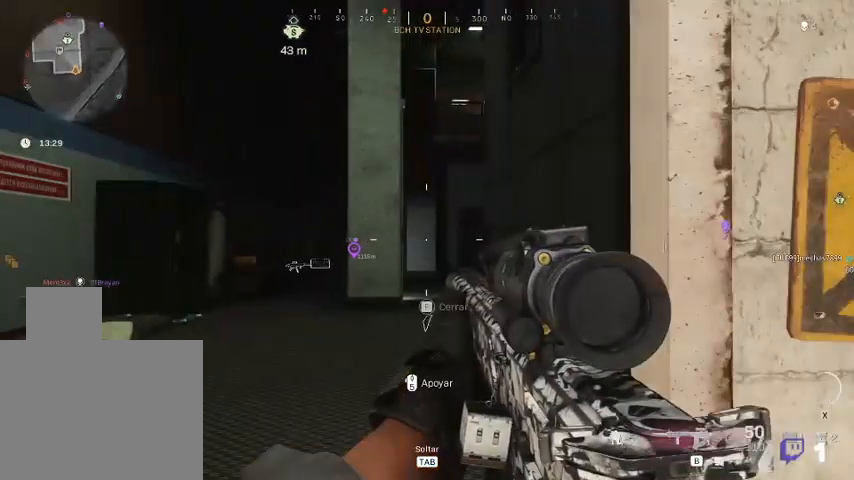
{"keys": ["w"], "mouse": [], "events": []}
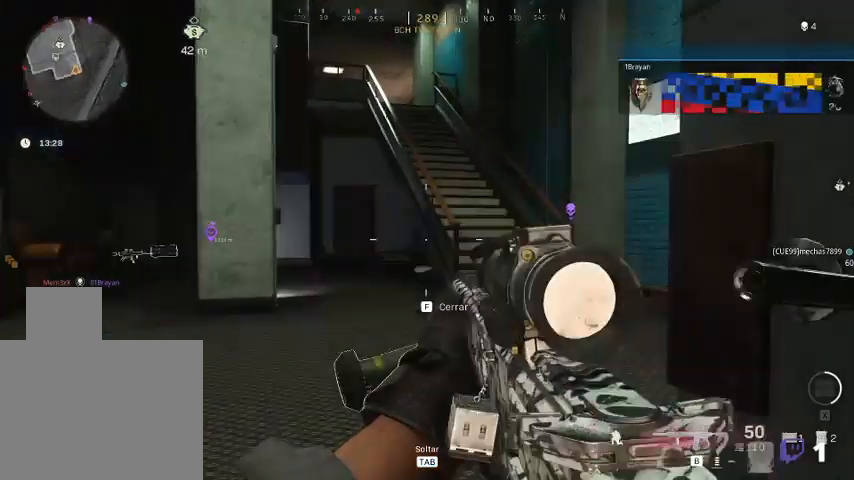
{"keys": ["d"], "mouse": [], "events": [[400, "d", "down"], [500, "w", "up"]]}
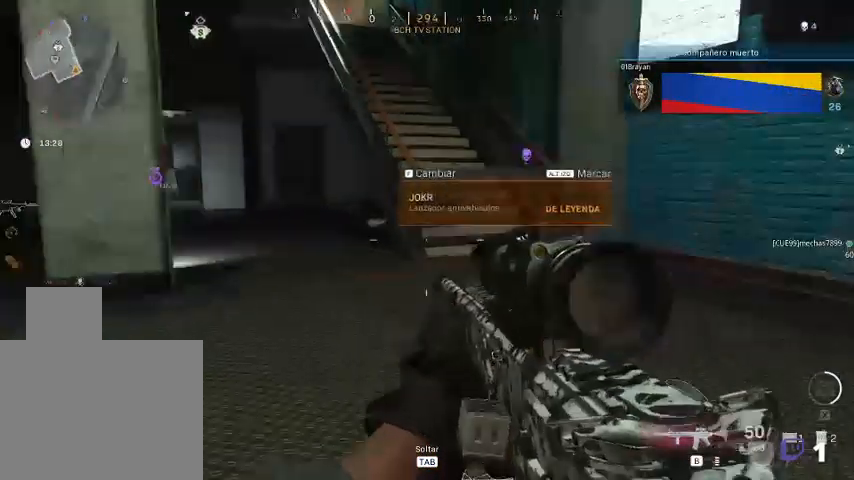
{"keys": ["d", "s"], "mouse": [], "events": [[467, "s", "down"]]}
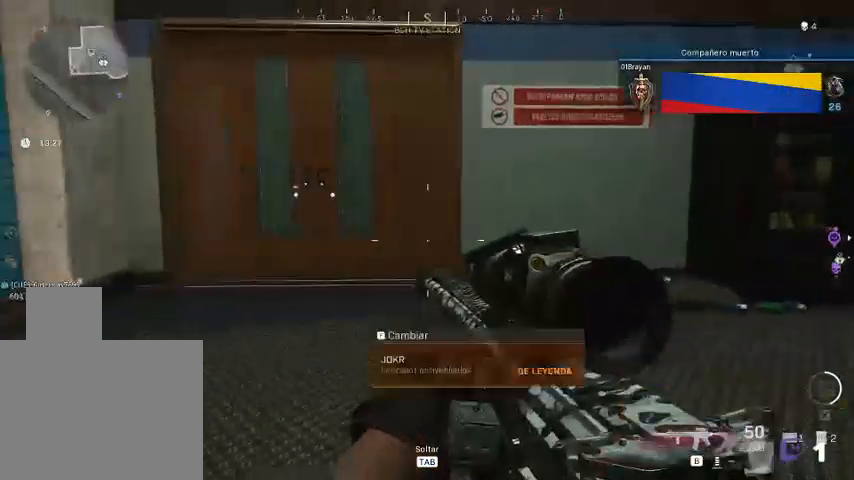
{"keys": ["d"], "mouse": [], "events": [[467, "s", "up"]]}
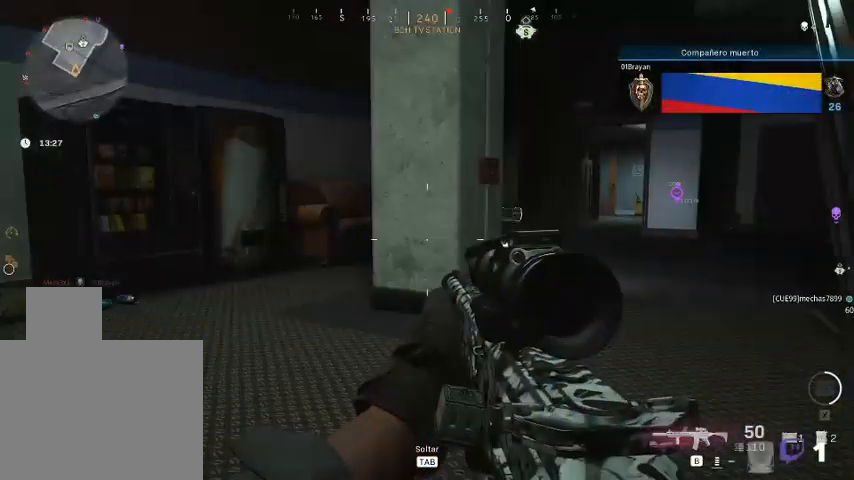
{"keys": ["d"], "mouse": [], "events": []}
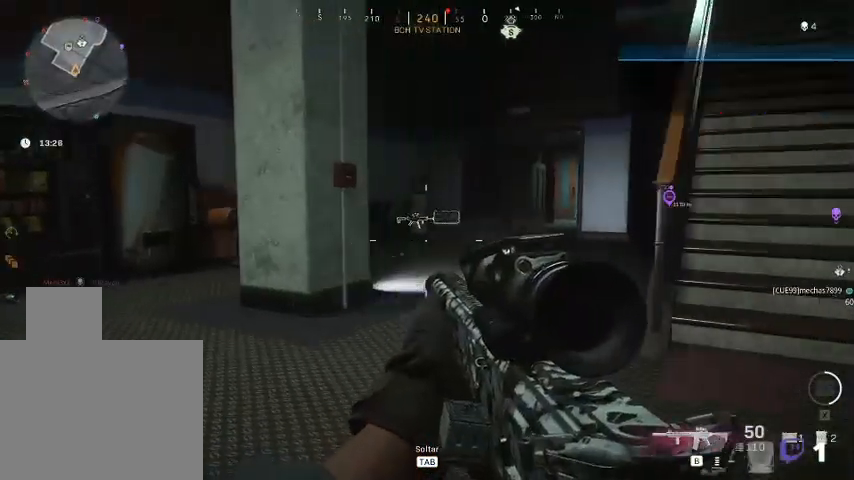
{"keys": ["d", "w"], "mouse": [], "events": [[267, "w", "down"]]}
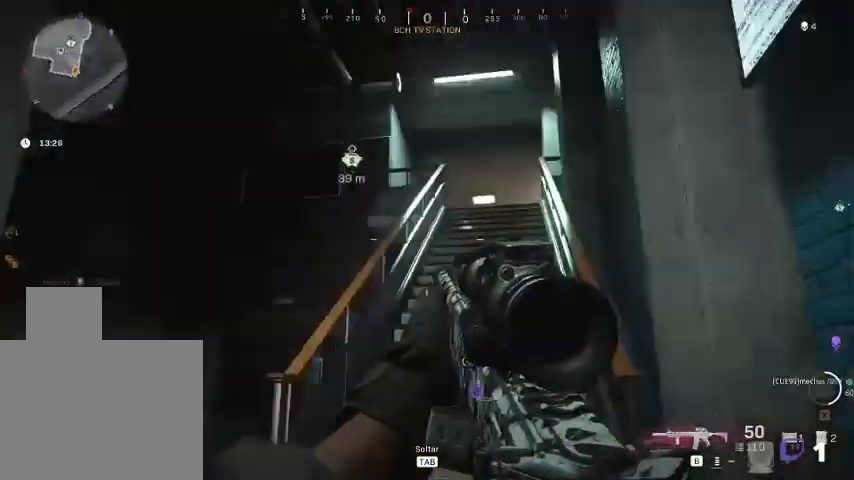
{"keys": ["a", "w"], "mouse": [], "events": [[100, "d", "up"], [467, "a", "down"]]}
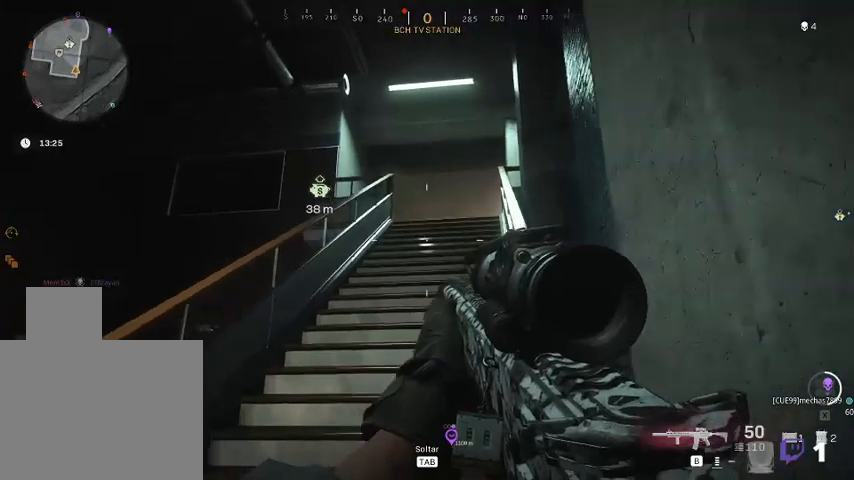
{"keys": ["d", "w"], "mouse": [], "events": [[33, "a", "up"], [367, "d", "down"]]}
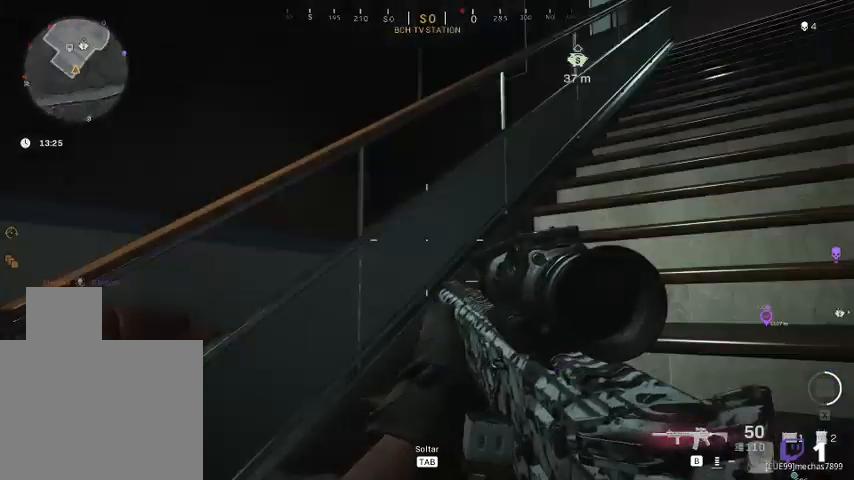
{"keys": ["d"], "mouse": [], "events": [[267, "w", "up"]]}
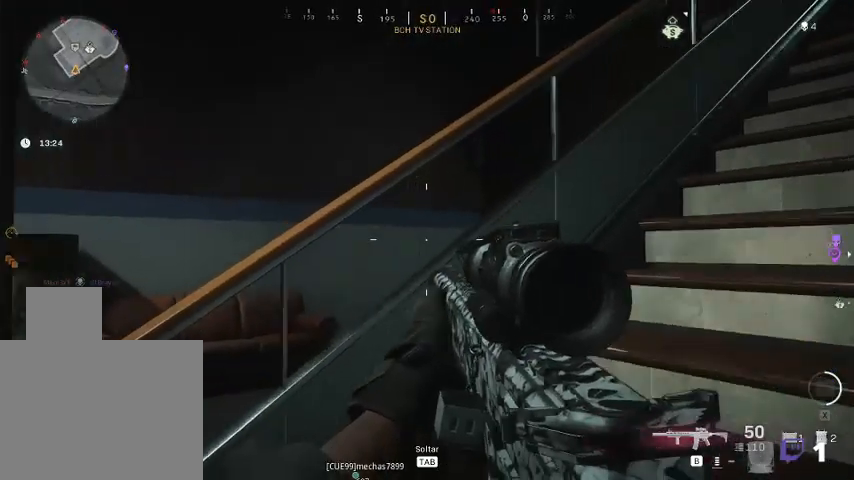
{"keys": ["d", "w"], "mouse": [], "events": [[100, "w", "down"]]}
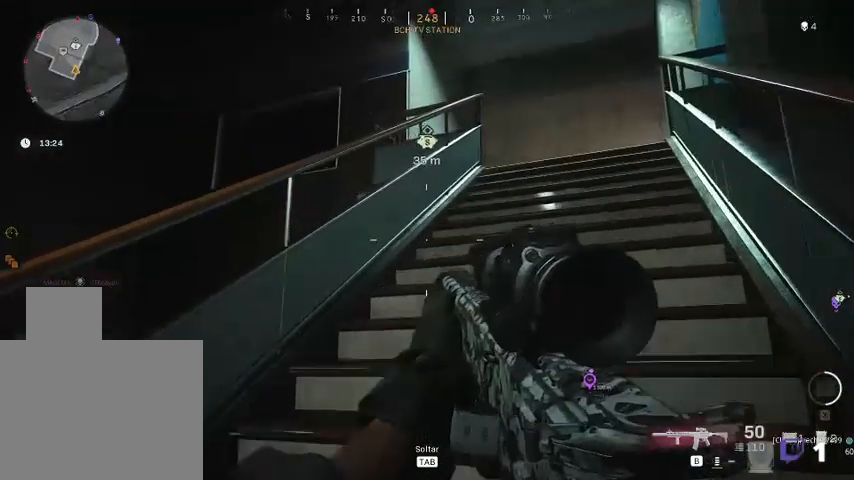
{"keys": ["q", "w"], "mouse": [], "events": [[167, "d", "up"], [300, "q", "down"]]}
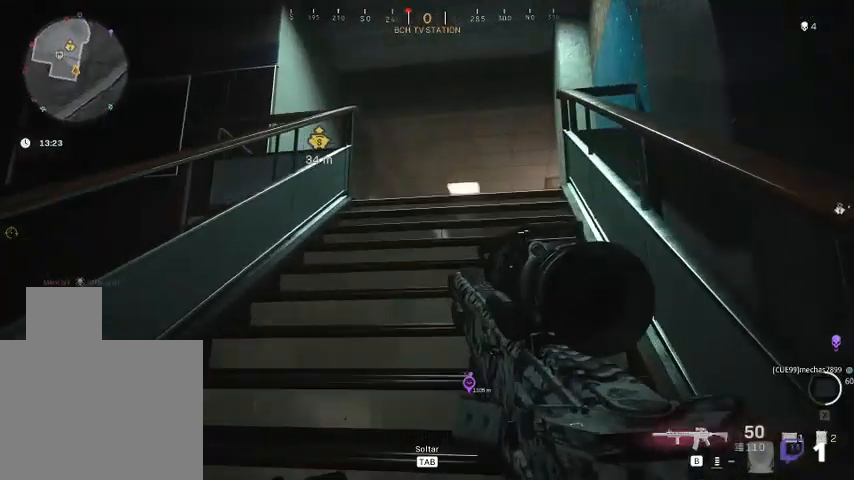
{"keys": ["q", "w"], "mouse": [], "events": []}
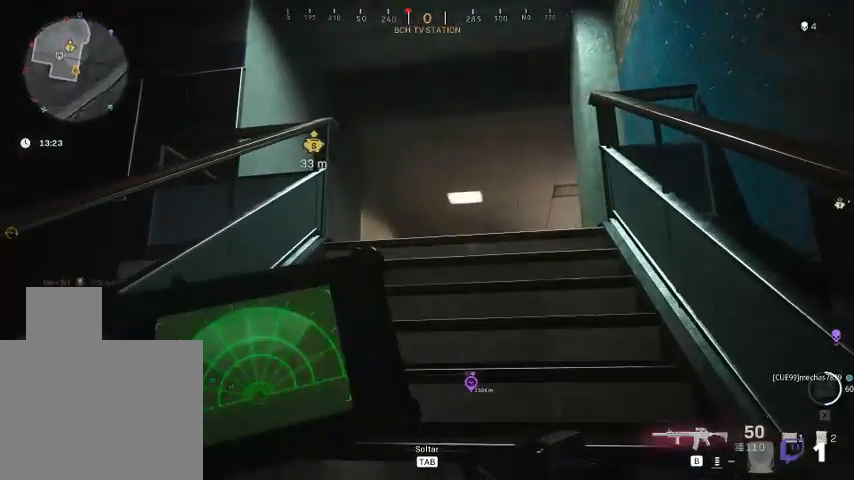
{"keys": ["q", "w"], "mouse": [], "events": []}
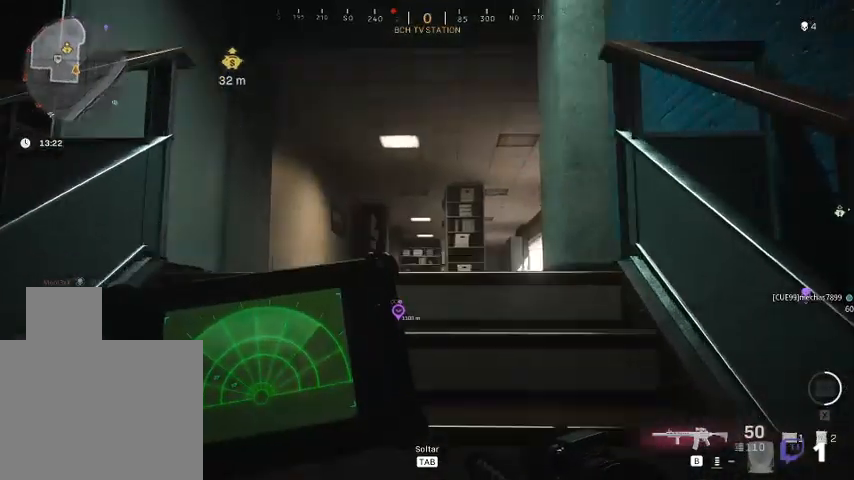
{"keys": ["q", "w"], "mouse": [], "events": []}
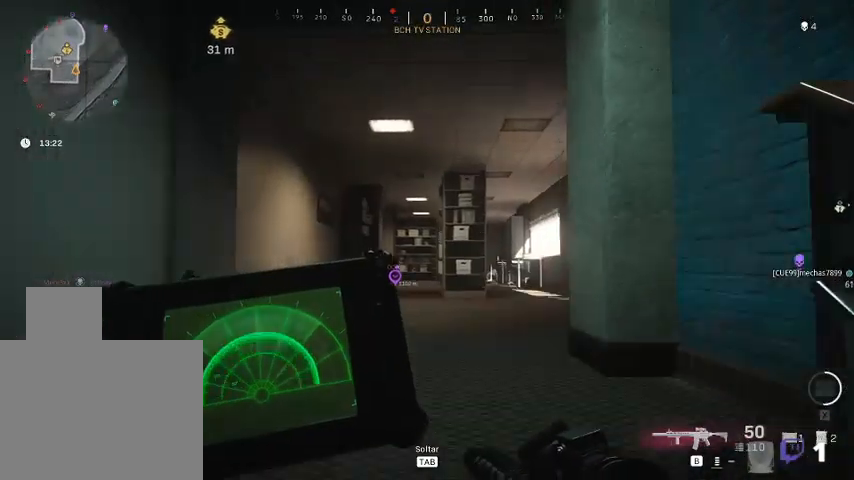
{"keys": ["q", "w"], "mouse": [], "events": []}
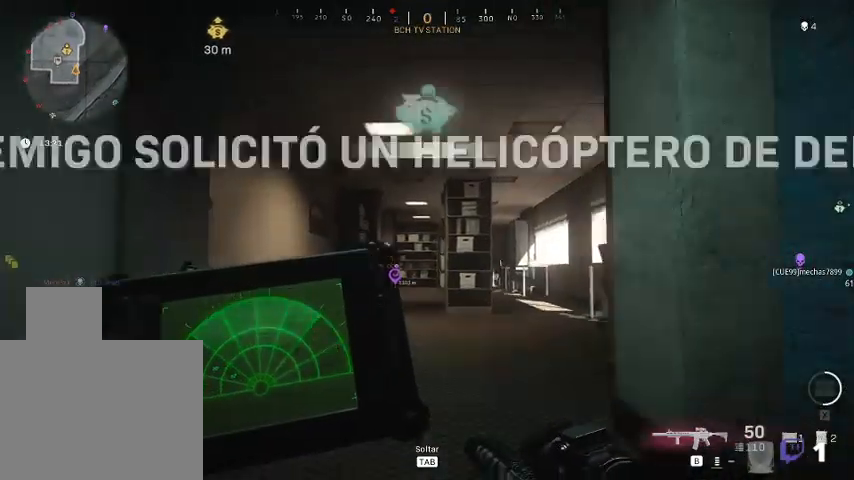
{"keys": ["q", "w"], "mouse": [], "events": []}
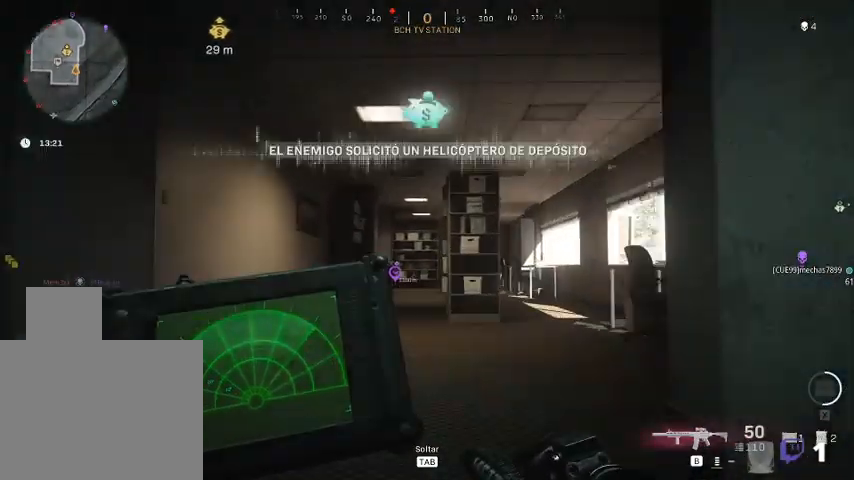
{"keys": ["w"], "mouse": [], "events": [[100, "q", "up"]]}
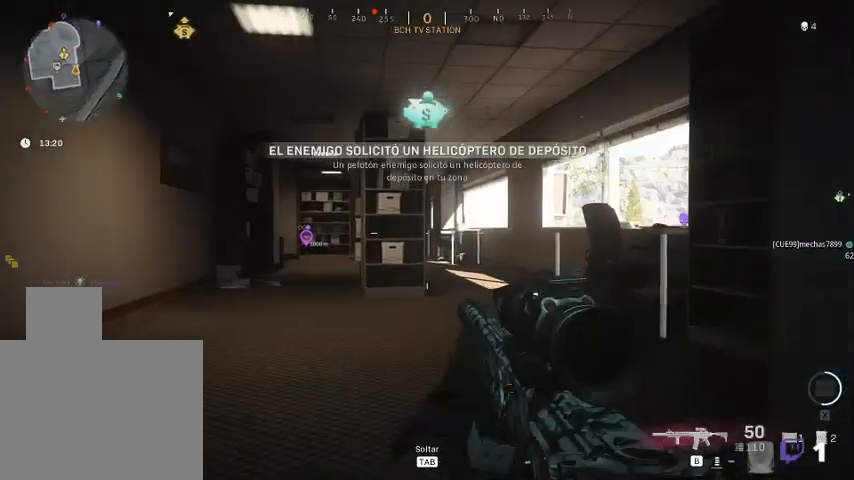
{"keys": ["w"], "mouse": [], "events": []}
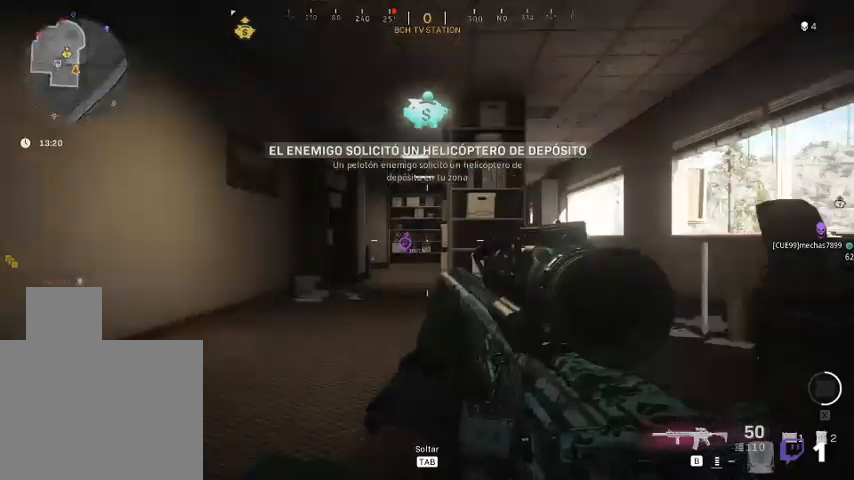
{"keys": ["w"], "mouse": [], "events": []}
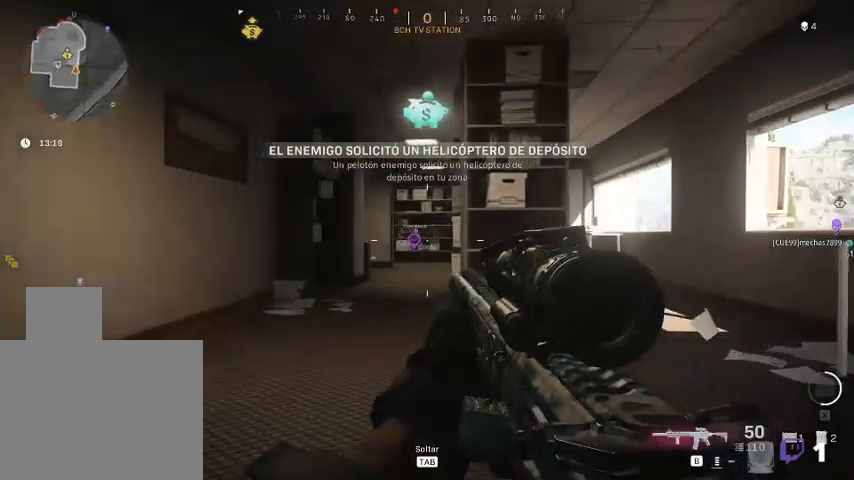
{"keys": ["w"], "mouse": [], "events": []}